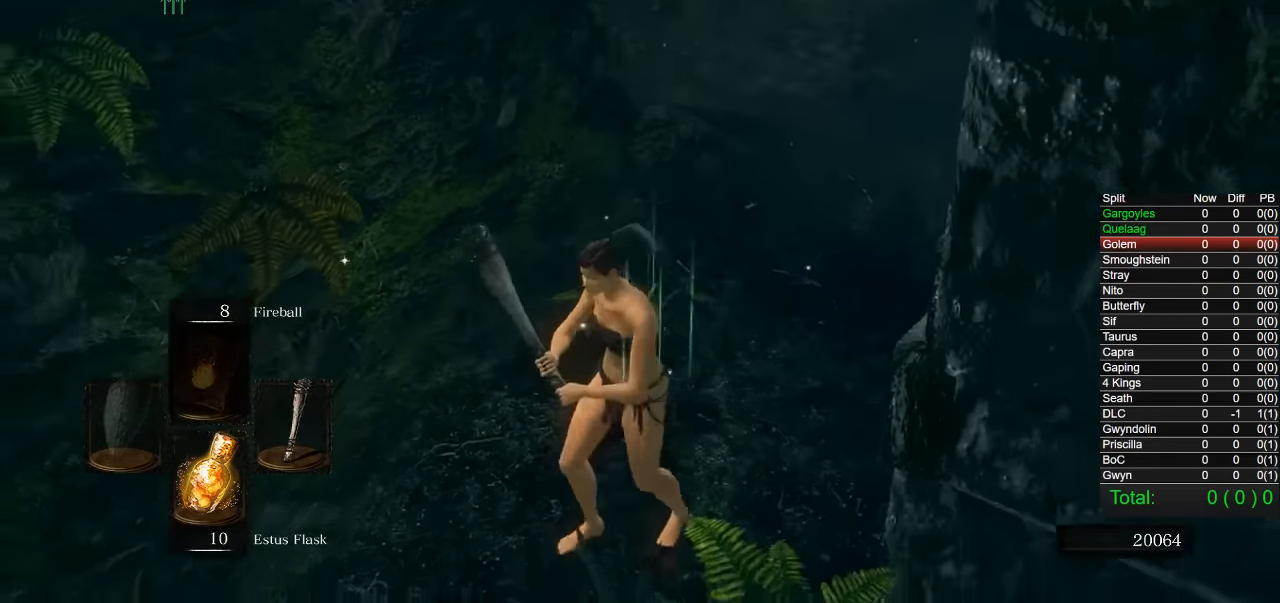
Gameplay with a controller (PlayStation layout); each line is a JSON object with the inputs held at the frame after it (dt_ms = milliseconds from this image to that frame). "events" lists button and stick changes between this image and that frame as [ms after this image, input, new state], when the widget could be followed in between. Not read: left_stick.
{"dt_ms": 500, "buttons": [], "right_stick": "center", "events": []}
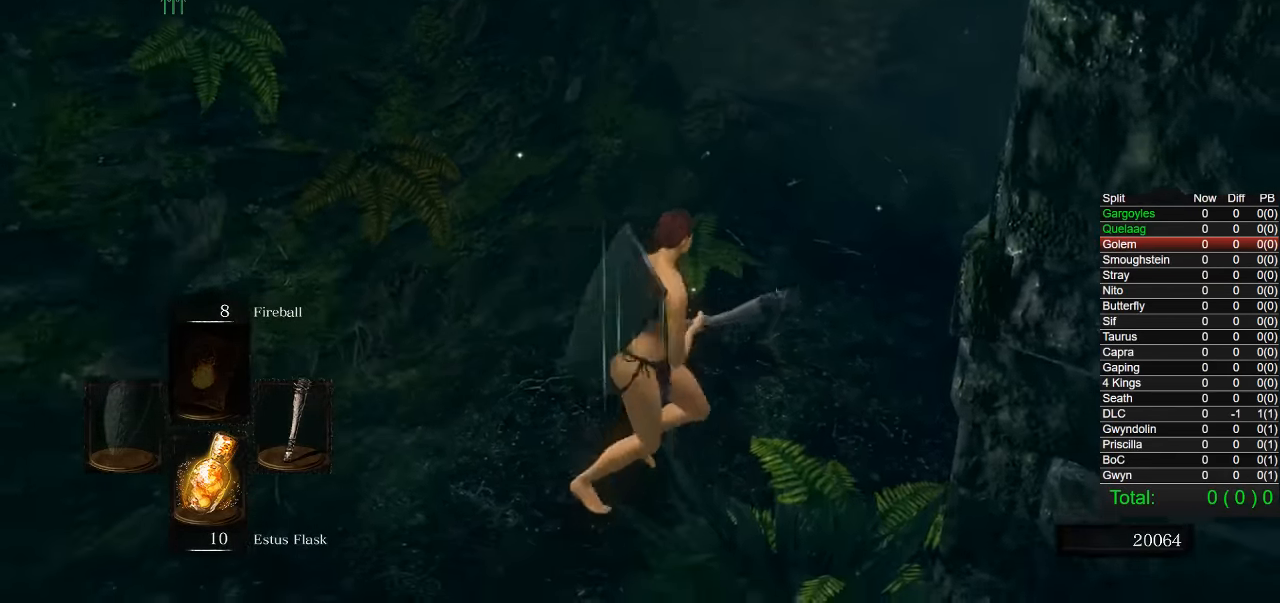
{"dt_ms": 500, "buttons": [], "right_stick": "center", "events": []}
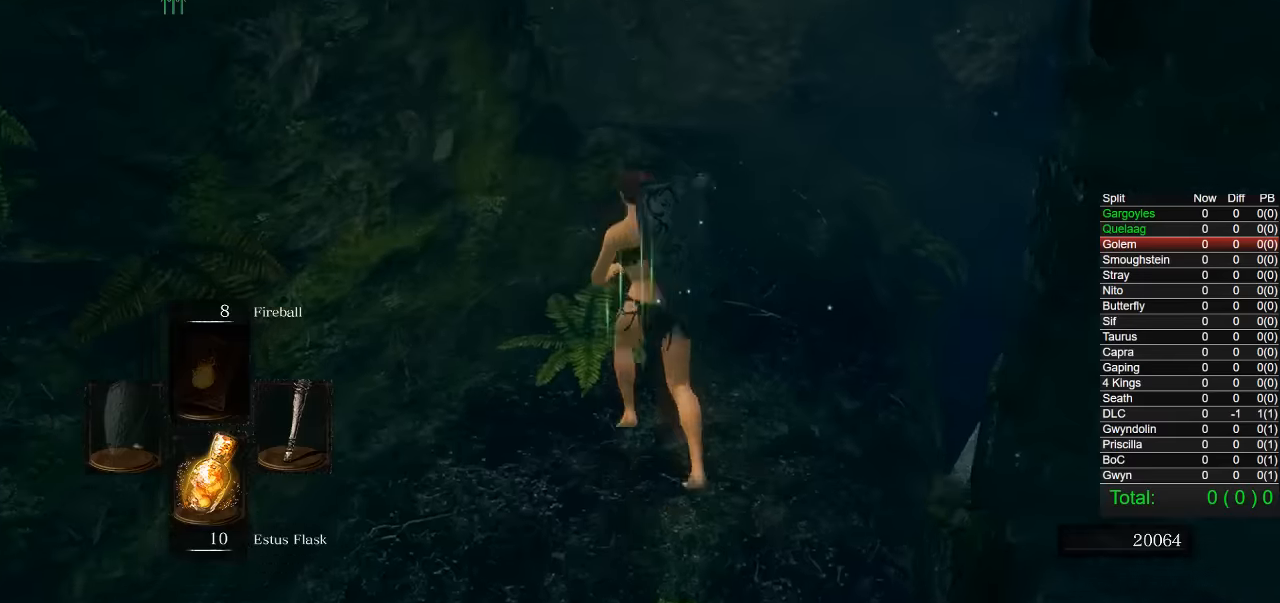
{"dt_ms": 500, "buttons": [], "right_stick": "center"}
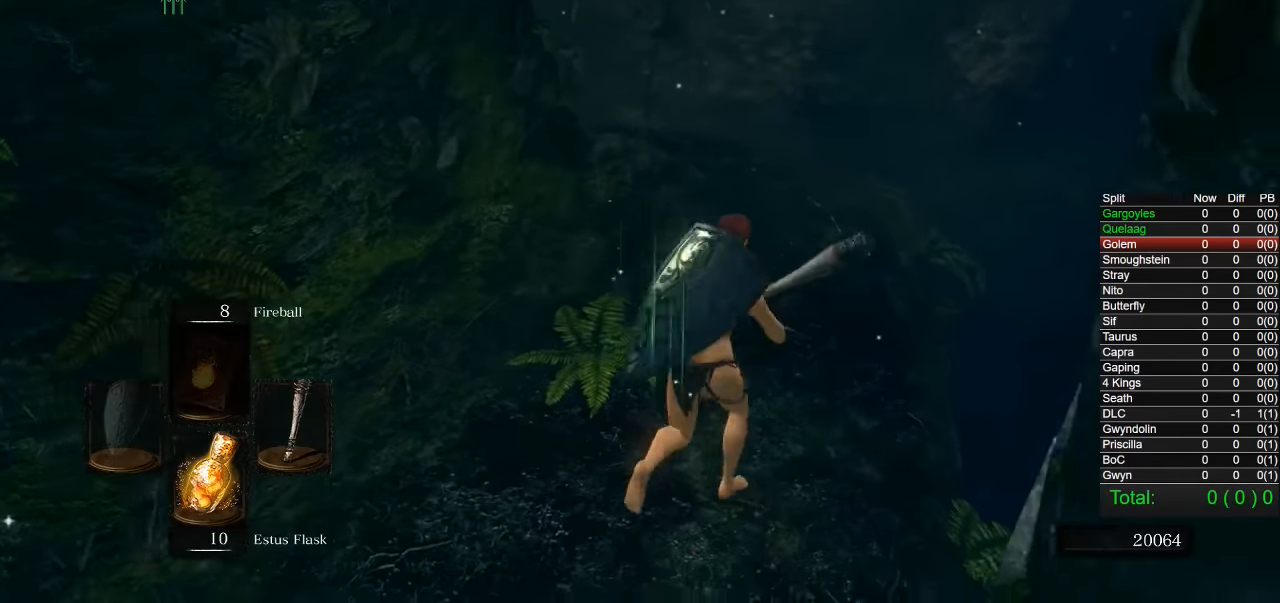
{"dt_ms": 500, "buttons": [], "right_stick": "center", "events": [[250, "right_stick", "right"], [450, "right_stick", "center"]]}
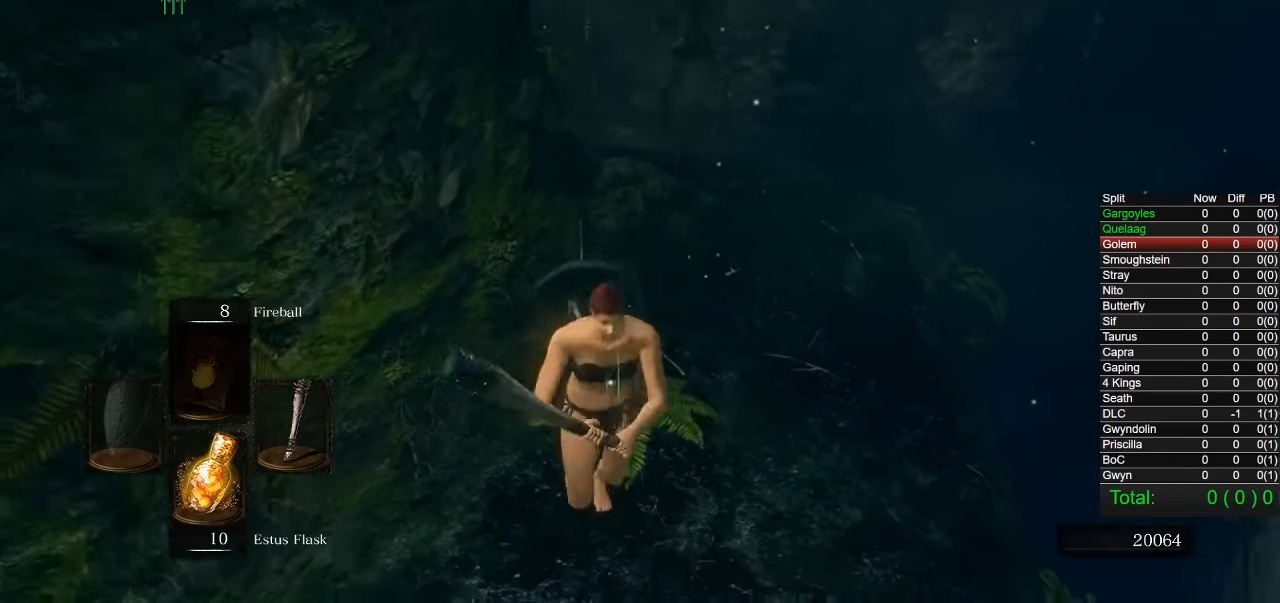
{"dt_ms": 1000, "buttons": [], "right_stick": "center", "events": [[500, "right_stick", "right"], [716, "right_stick", "center"]]}
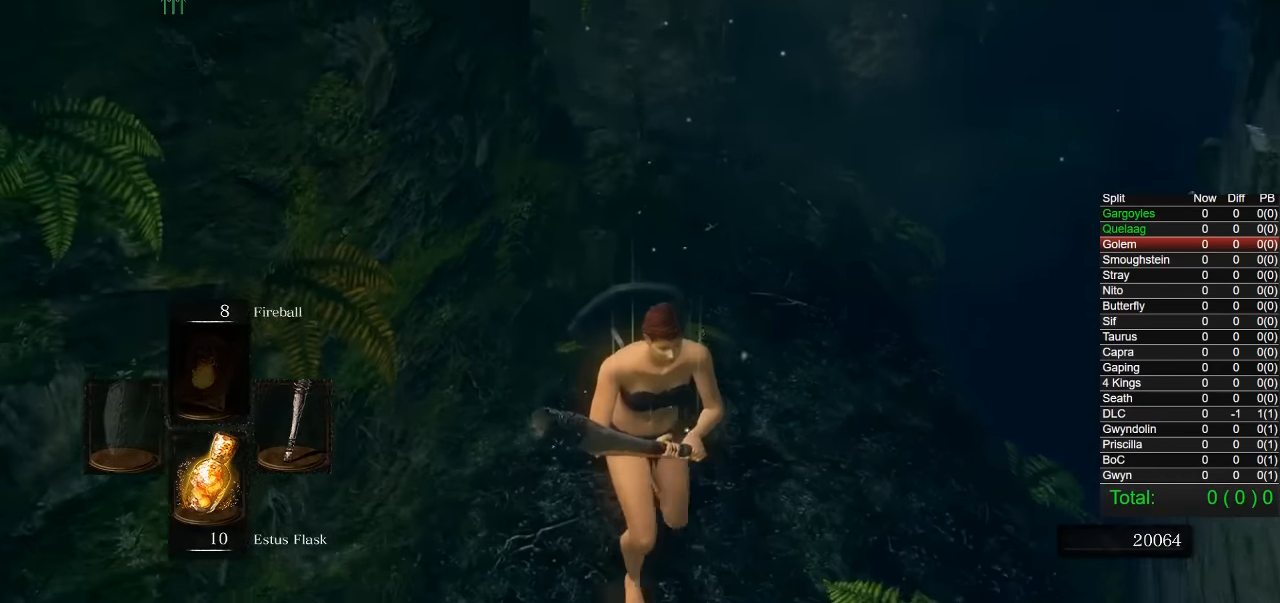
{"dt_ms": 500, "buttons": [], "right_stick": "center", "events": []}
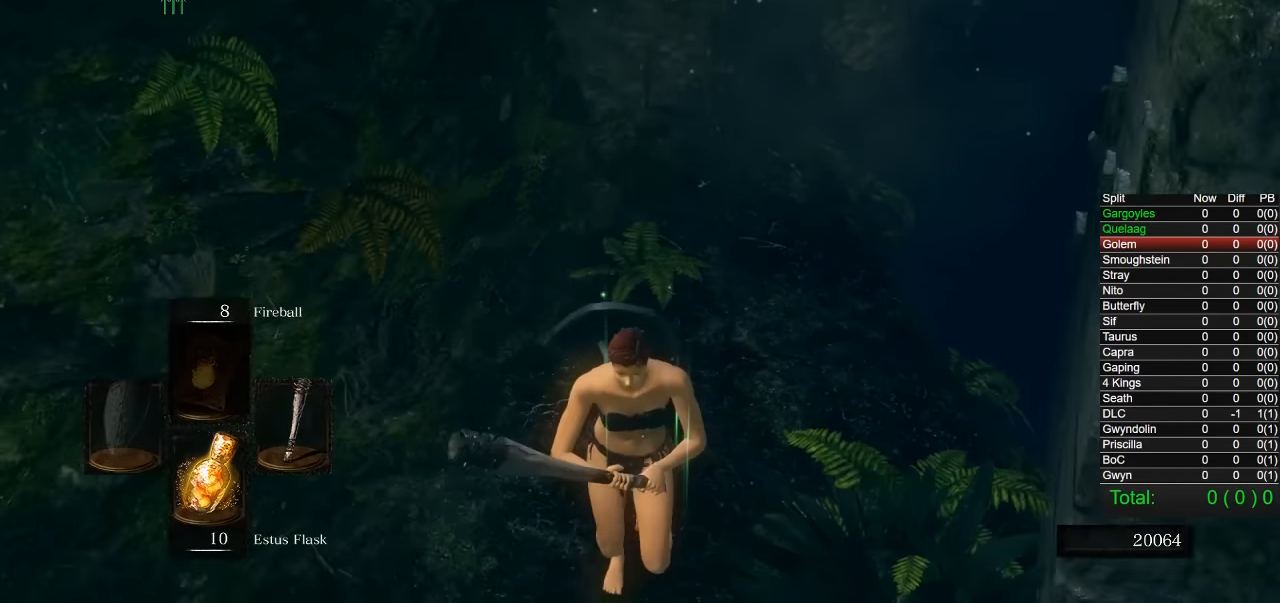
{"dt_ms": 500, "buttons": [], "right_stick": "center", "events": []}
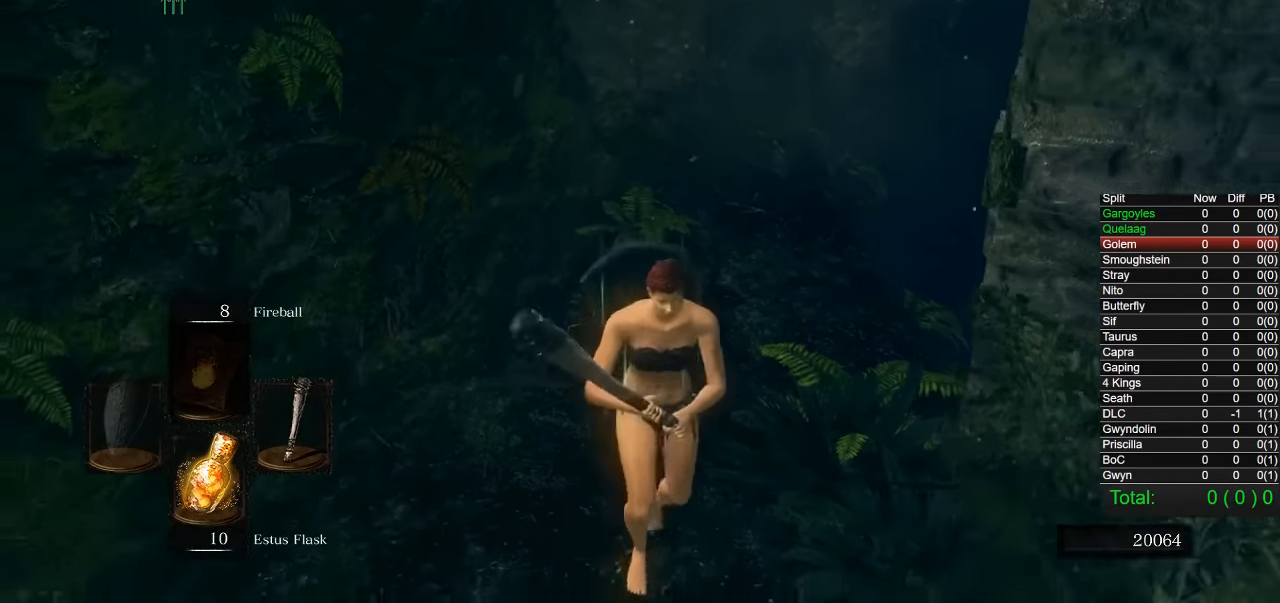
{"dt_ms": 500, "buttons": ["CIRCLE"], "right_stick": "center", "events": [[83, "CIRCLE", "down"], [316, "right_stick", "down-right"], [416, "right_stick", "center"]]}
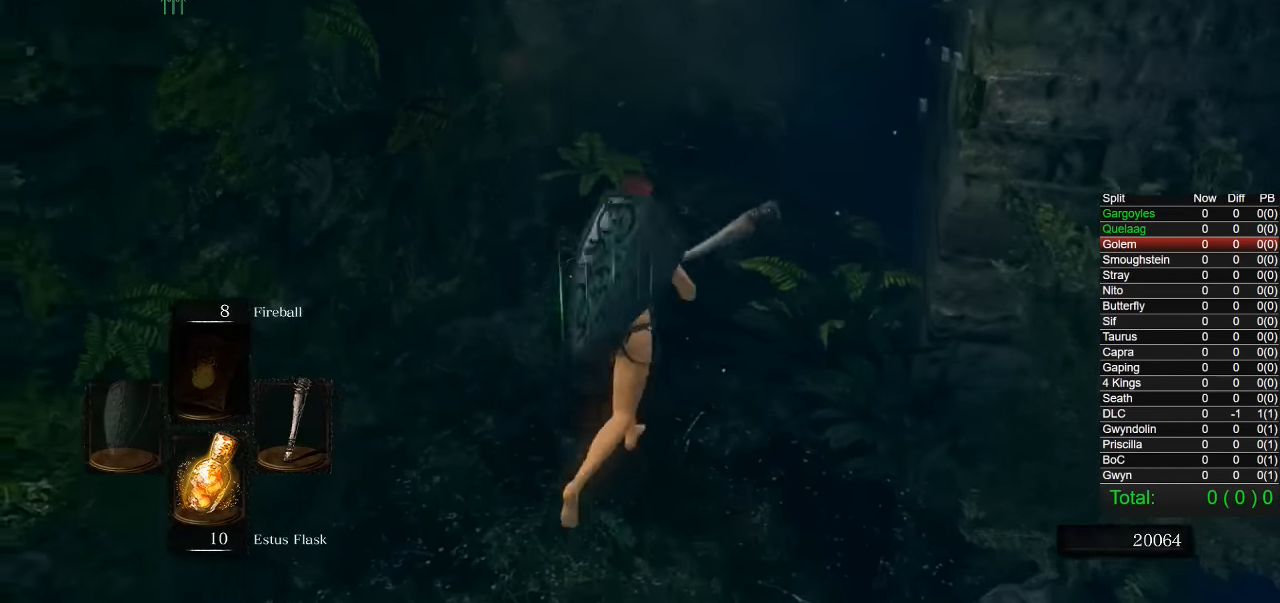
{"dt_ms": 500, "buttons": ["CIRCLE"], "right_stick": "center", "events": []}
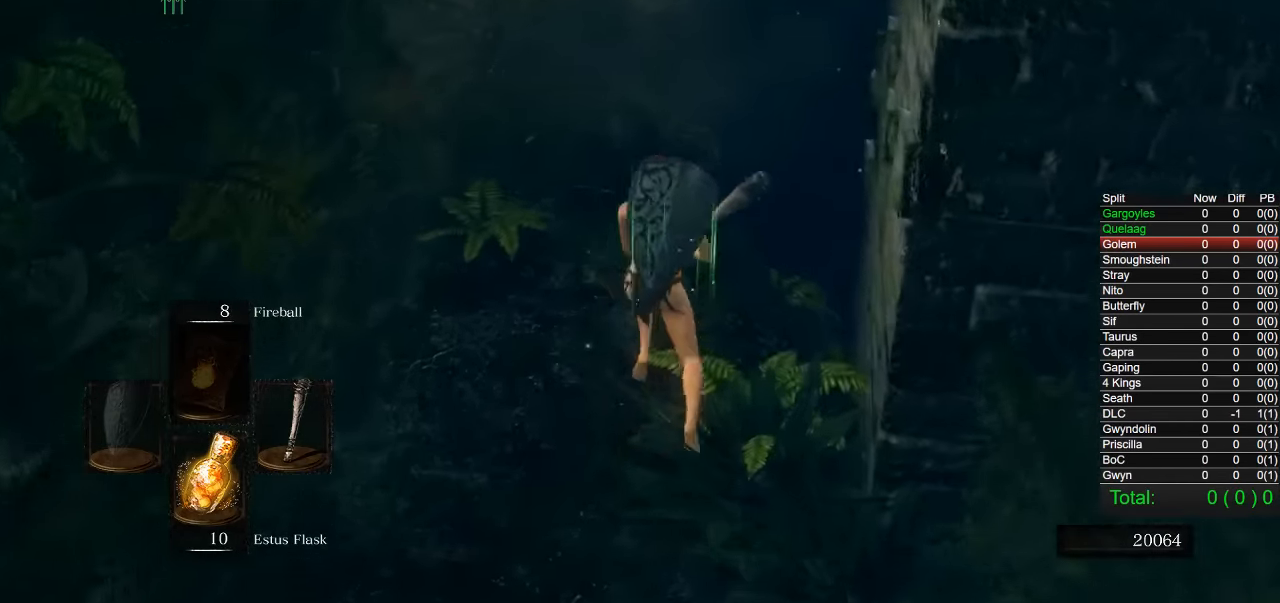
{"dt_ms": 500, "buttons": [], "right_stick": "center", "events": [[316, "CIRCLE", "up"]]}
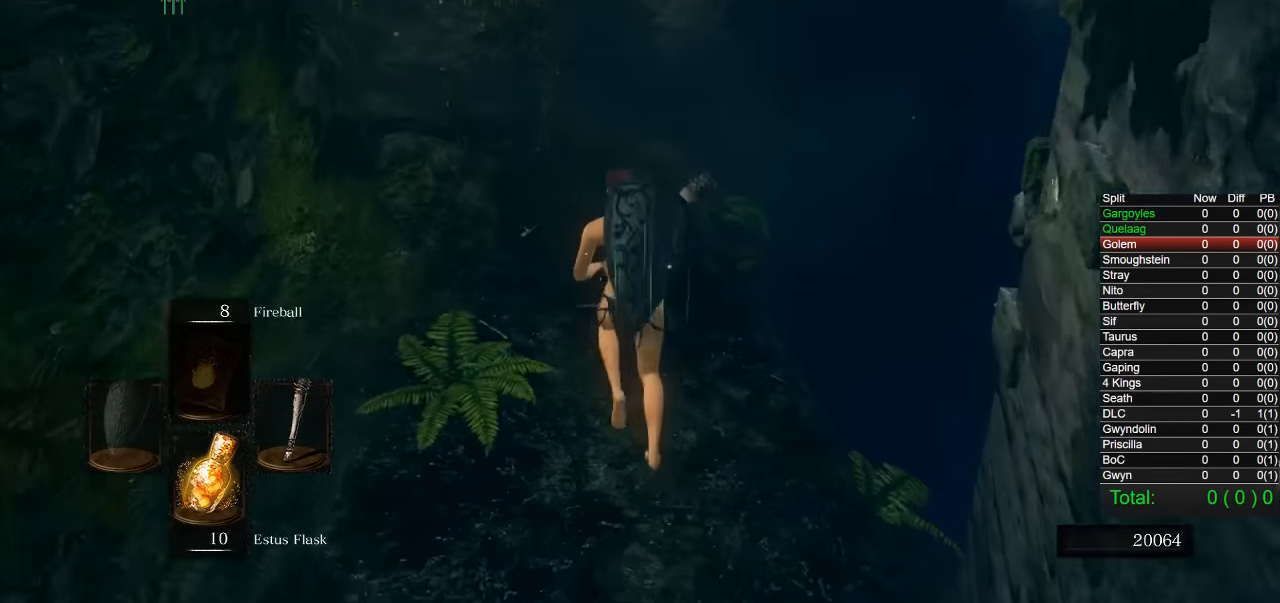
{"dt_ms": 500, "buttons": ["R1"], "right_stick": "center", "events": [[416, "R1", "down"]]}
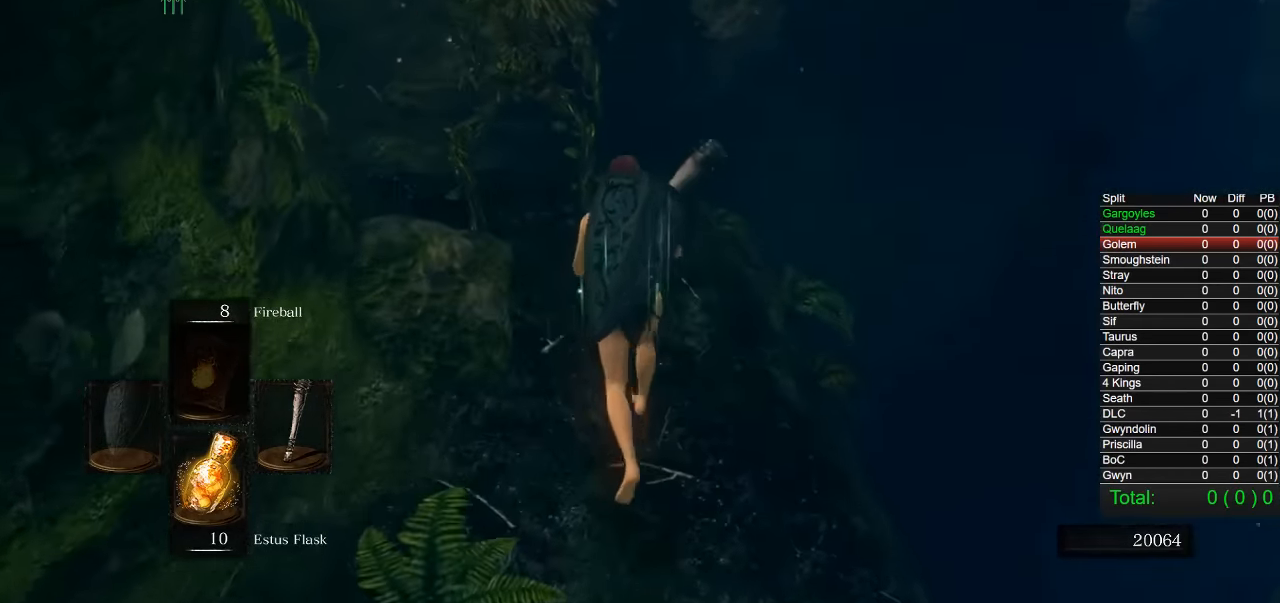
{"dt_ms": 500, "buttons": [], "right_stick": "center", "events": [[16, "R1", "up"]]}
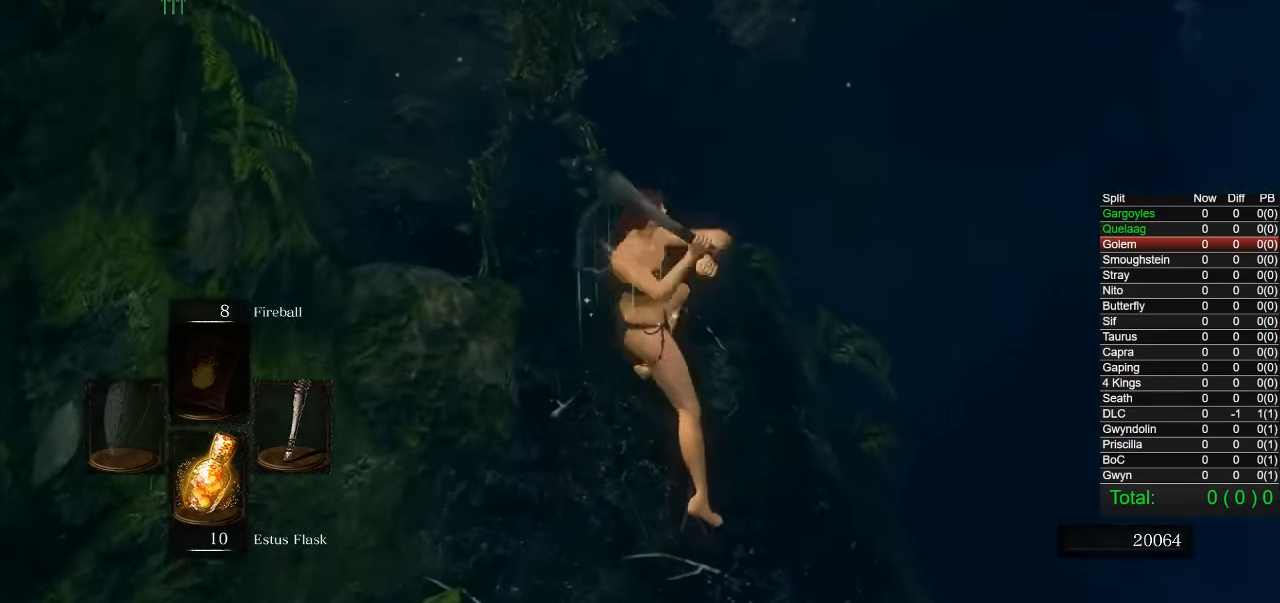
{"dt_ms": 500, "buttons": [], "right_stick": "center", "events": [[283, "right_stick", "left"], [417, "right_stick", "center"]]}
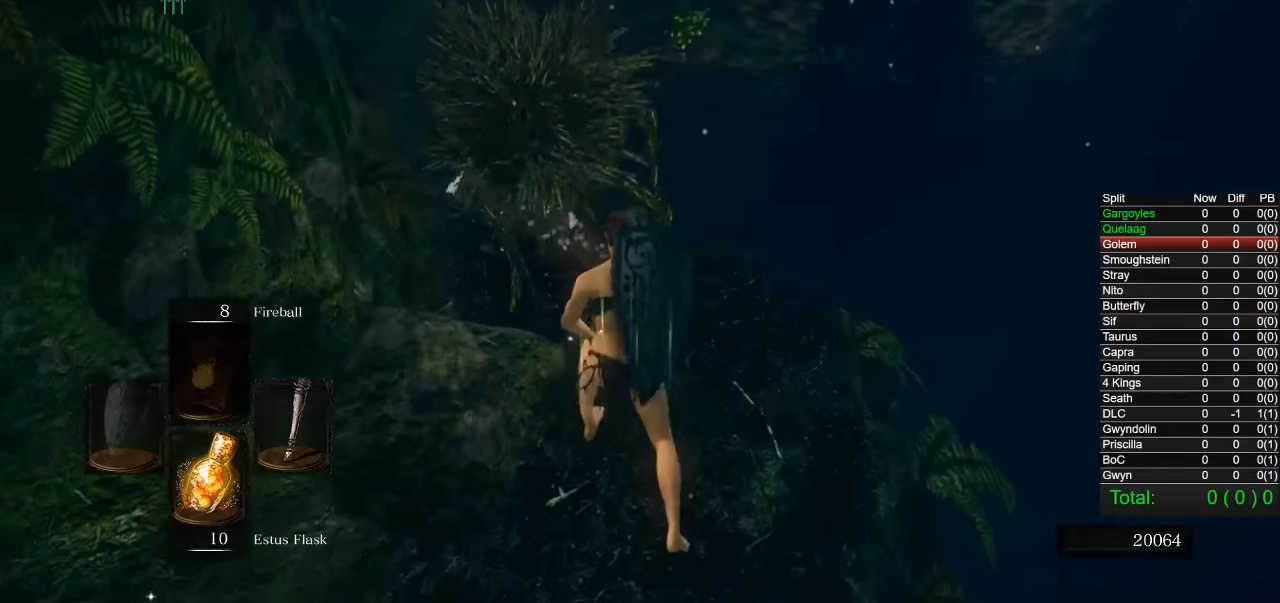
{"dt_ms": 500, "buttons": [], "right_stick": "center", "events": [[283, "R1", "down"], [383, "R1", "up"]]}
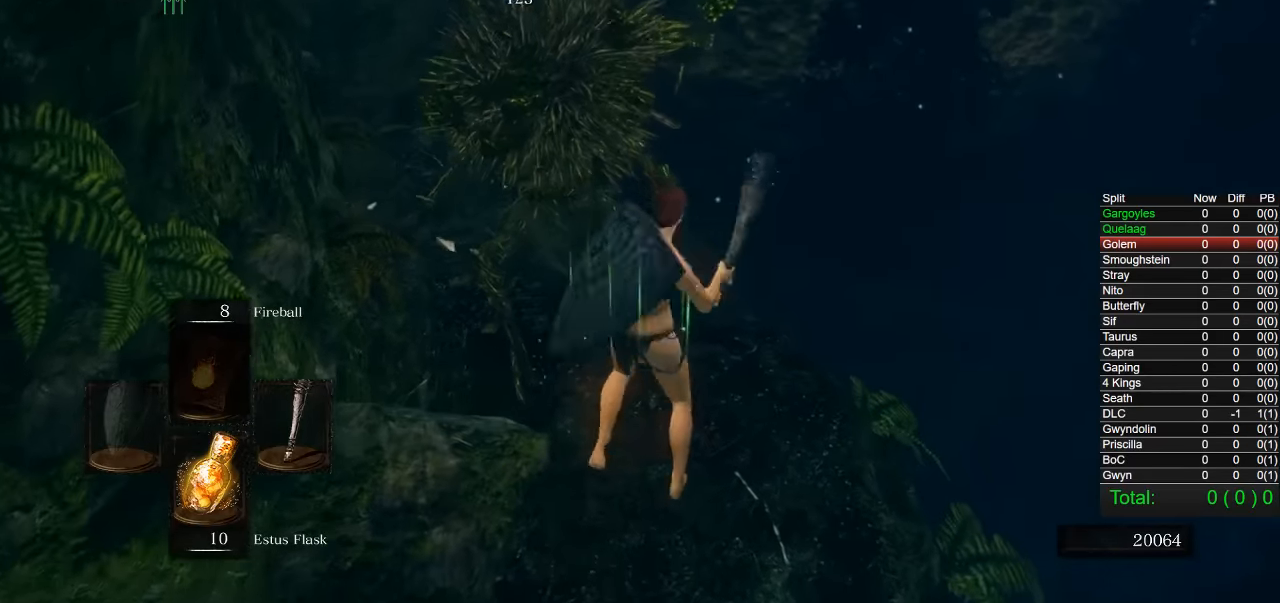
{"dt_ms": 500, "buttons": [], "right_stick": "left", "events": [[433, "right_stick", "left"]]}
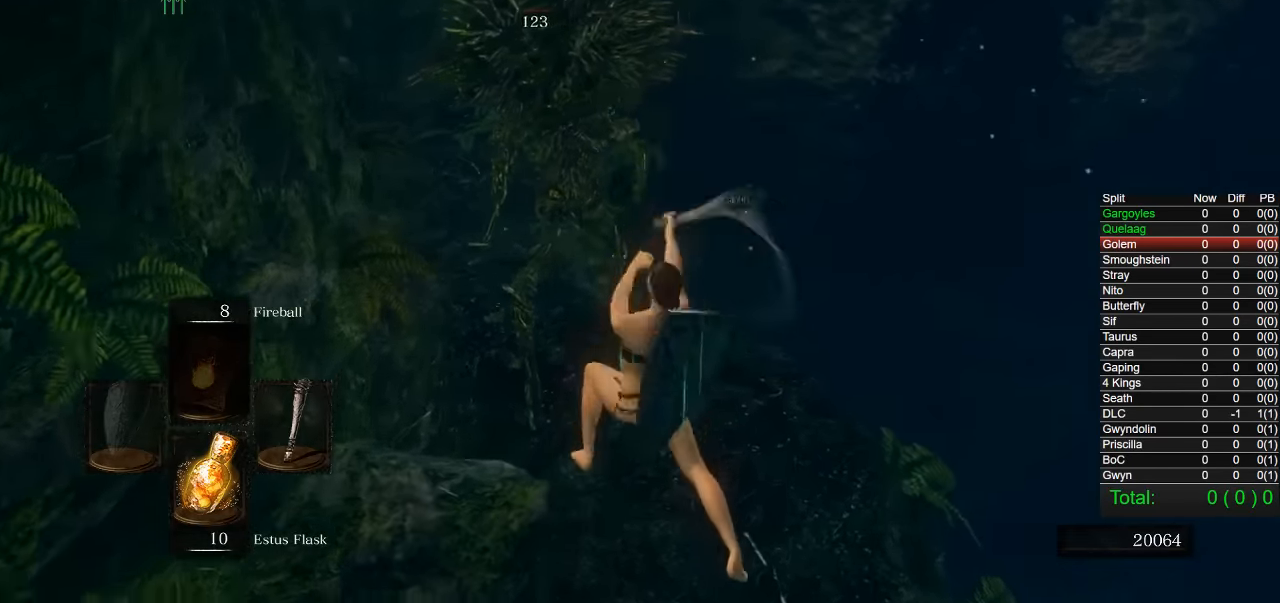
{"dt_ms": 500, "buttons": [], "right_stick": "center", "events": [[100, "right_stick", "center"]]}
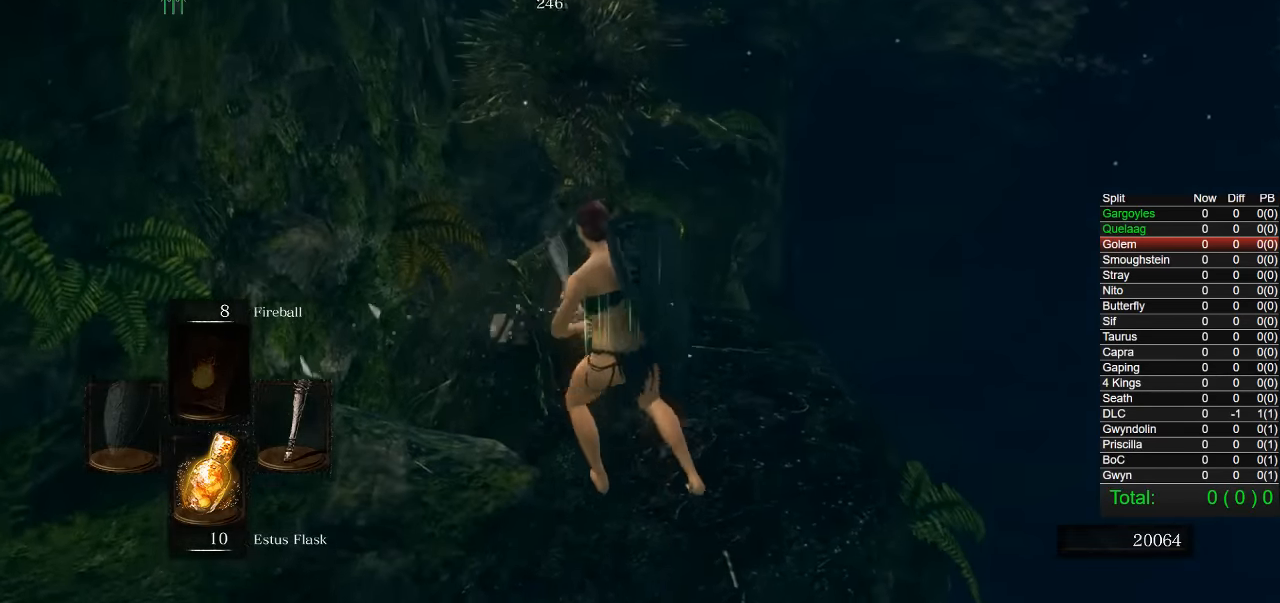
{"dt_ms": 500, "buttons": ["CIRCLE"], "right_stick": "center", "events": [[333, "CIRCLE", "down"]]}
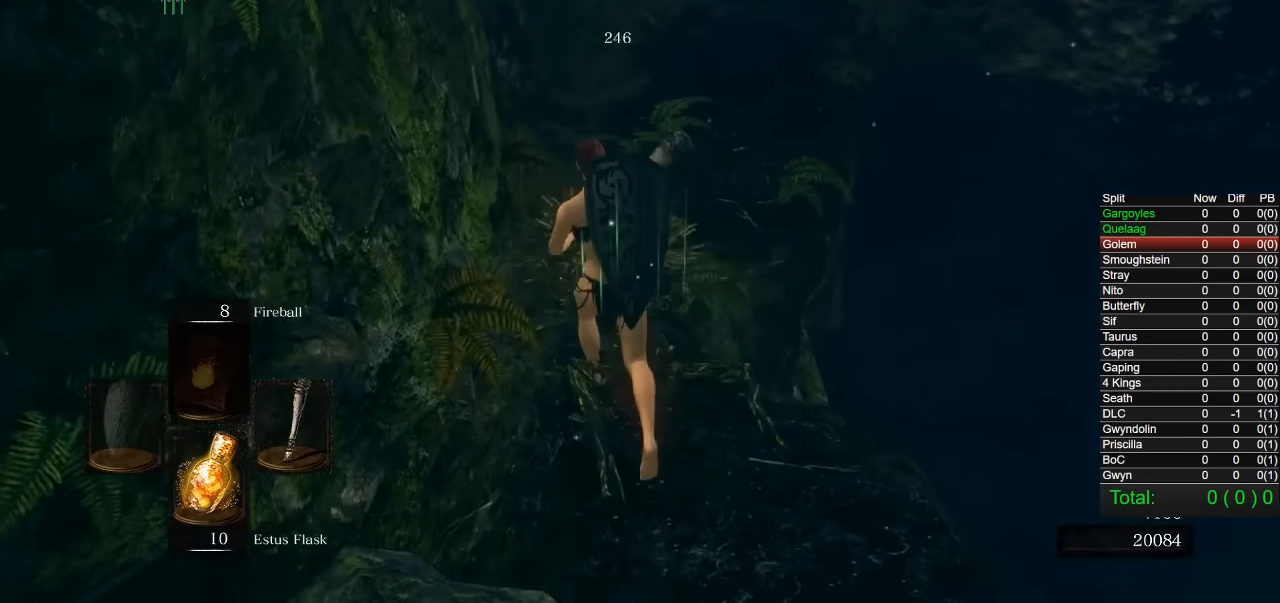
{"dt_ms": 500, "buttons": ["CIRCLE"], "right_stick": "center", "events": []}
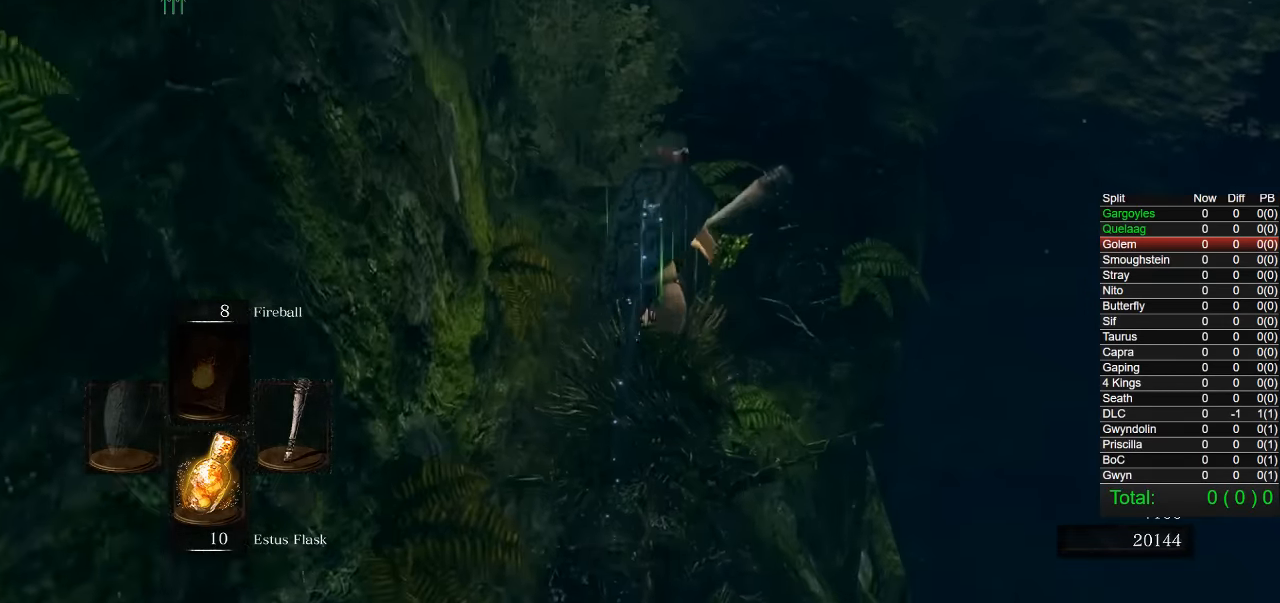
{"dt_ms": 500, "buttons": ["CIRCLE"], "right_stick": "center", "events": [[400, "right_stick", "up"], [483, "right_stick", "center"]]}
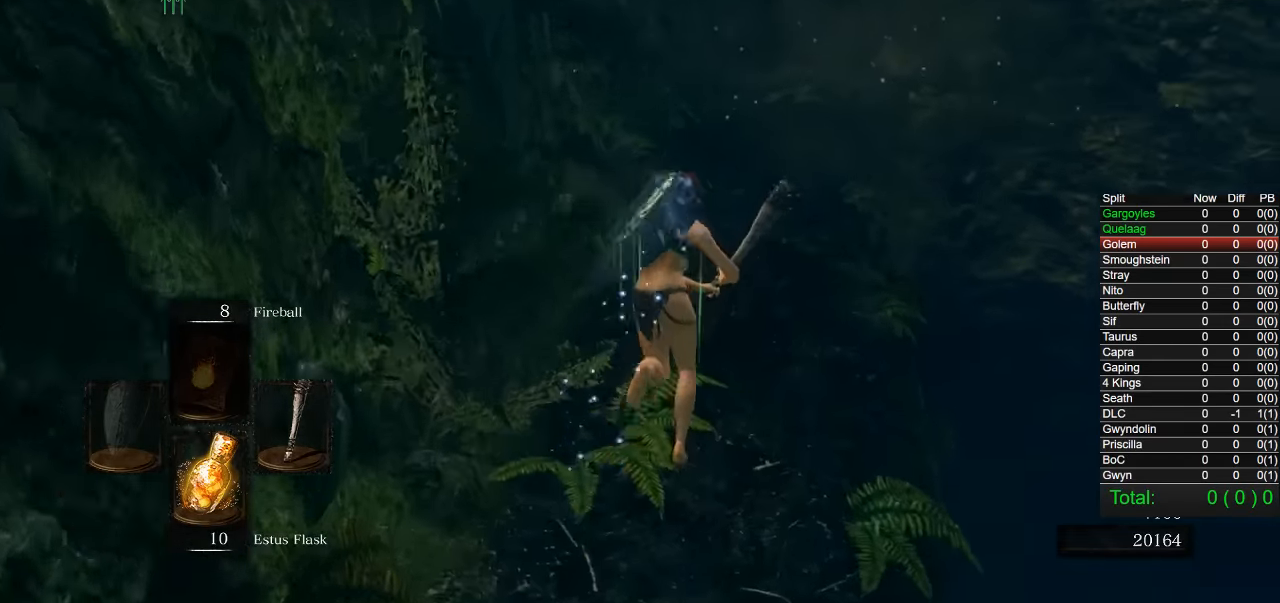
{"dt_ms": 500, "buttons": ["CIRCLE"], "right_stick": "center", "events": []}
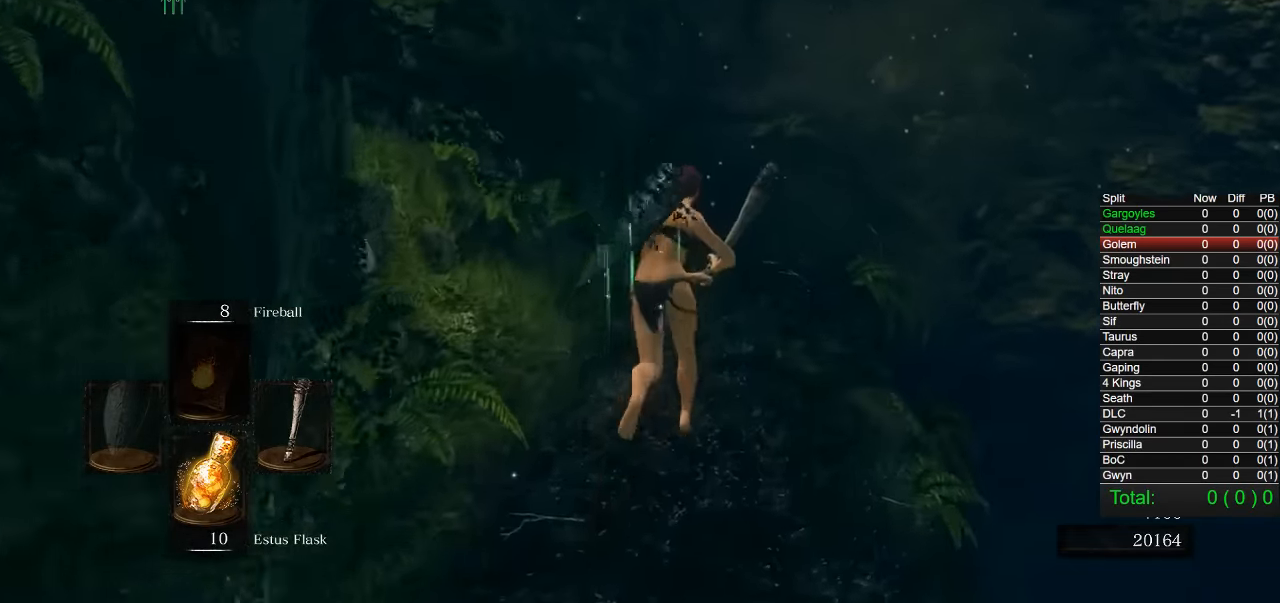
{"dt_ms": 500, "buttons": ["CIRCLE"], "right_stick": "center", "events": []}
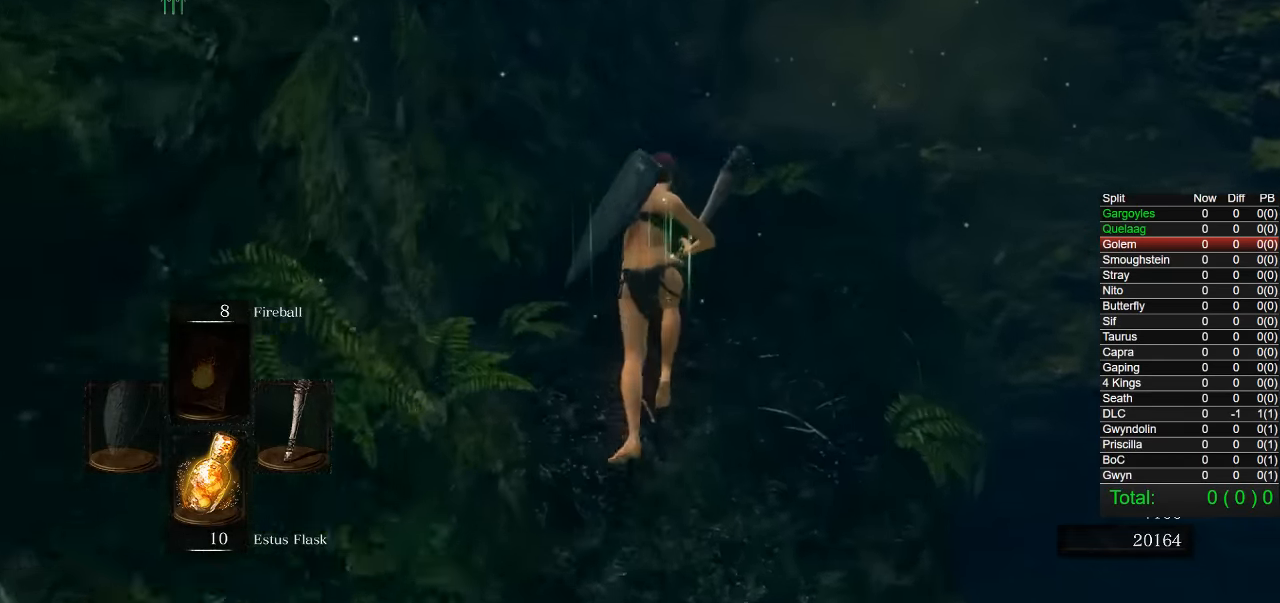
{"dt_ms": 500, "buttons": ["CIRCLE"], "right_stick": "center", "events": []}